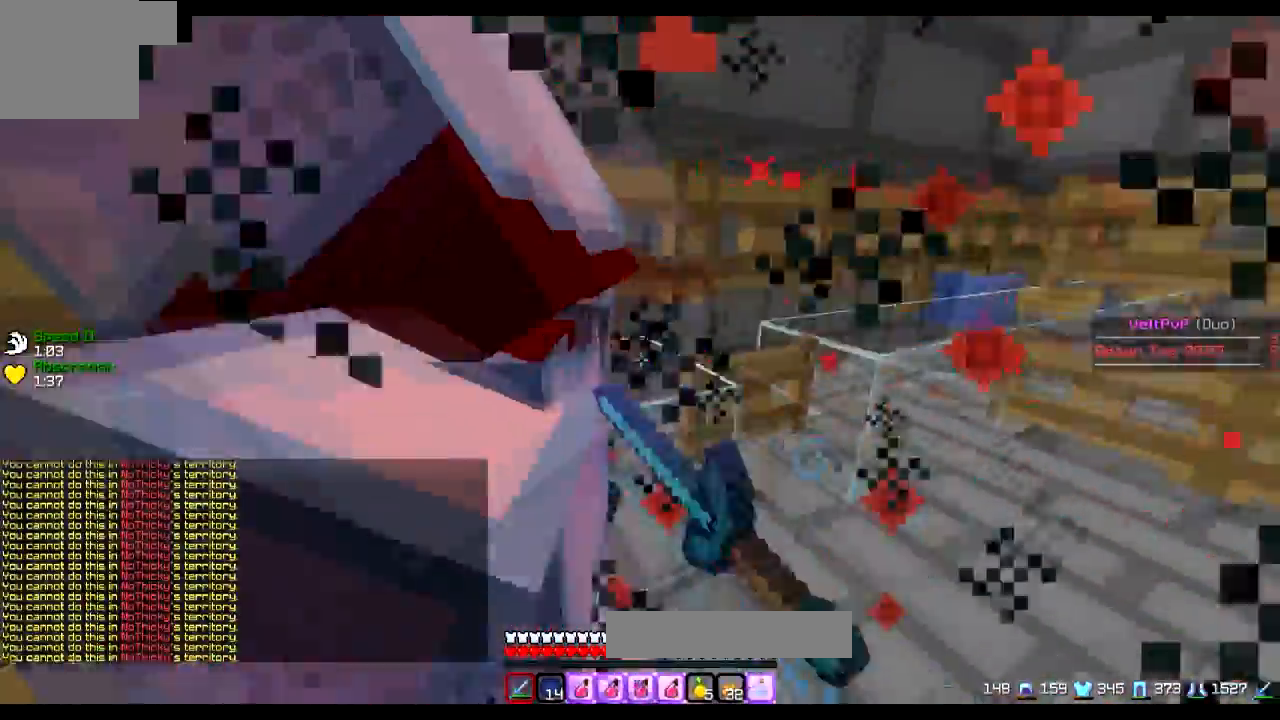
Gameplay with keyboard; each line is a JSON object with the keys held at the frame after it. "events" lists presses ("down") and releases ("up") of "a", "d", "s" and "w" between this image and that frame as [ms after this image, input, new state], when the widget could be followed in between. No other keys are recorded. Mouse input is not recorded.
{"keys": ["a"], "events": [[16, "s", "up"], [200, "w", "down"], [450, "w", "up"]]}
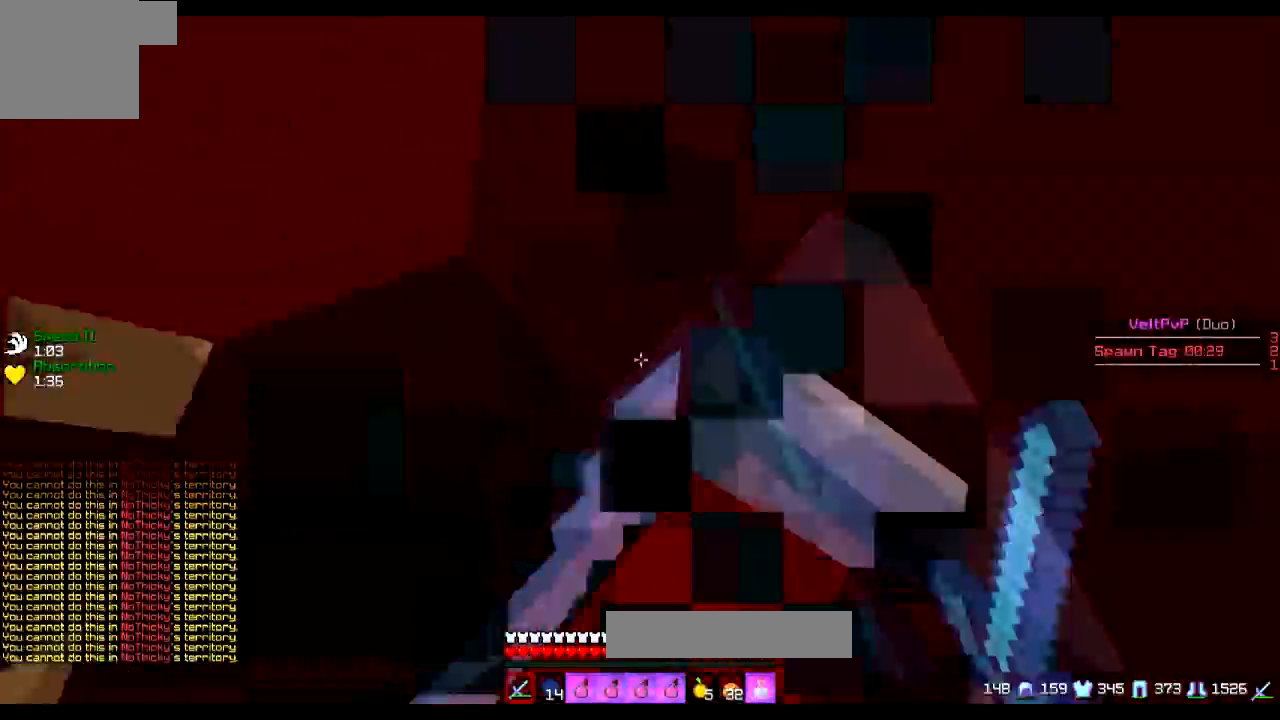
{"keys": ["a", "s"], "events": [[50, "s", "down"], [300, "a", "up"], [300, "d", "down"], [400, "a", "down"], [400, "d", "up"]]}
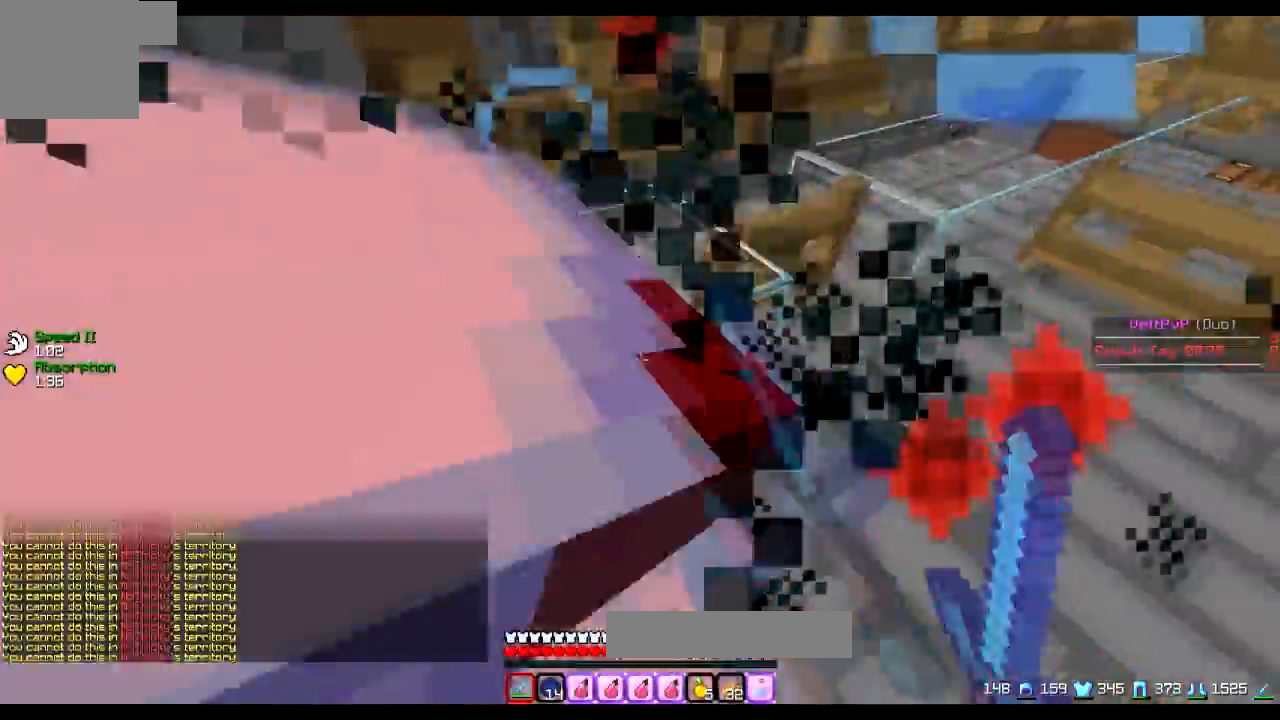
{"keys": ["s"], "events": [[50, "d", "down"], [150, "d", "up"], [300, "a", "up"], [367, "d", "down"], [467, "d", "up"]]}
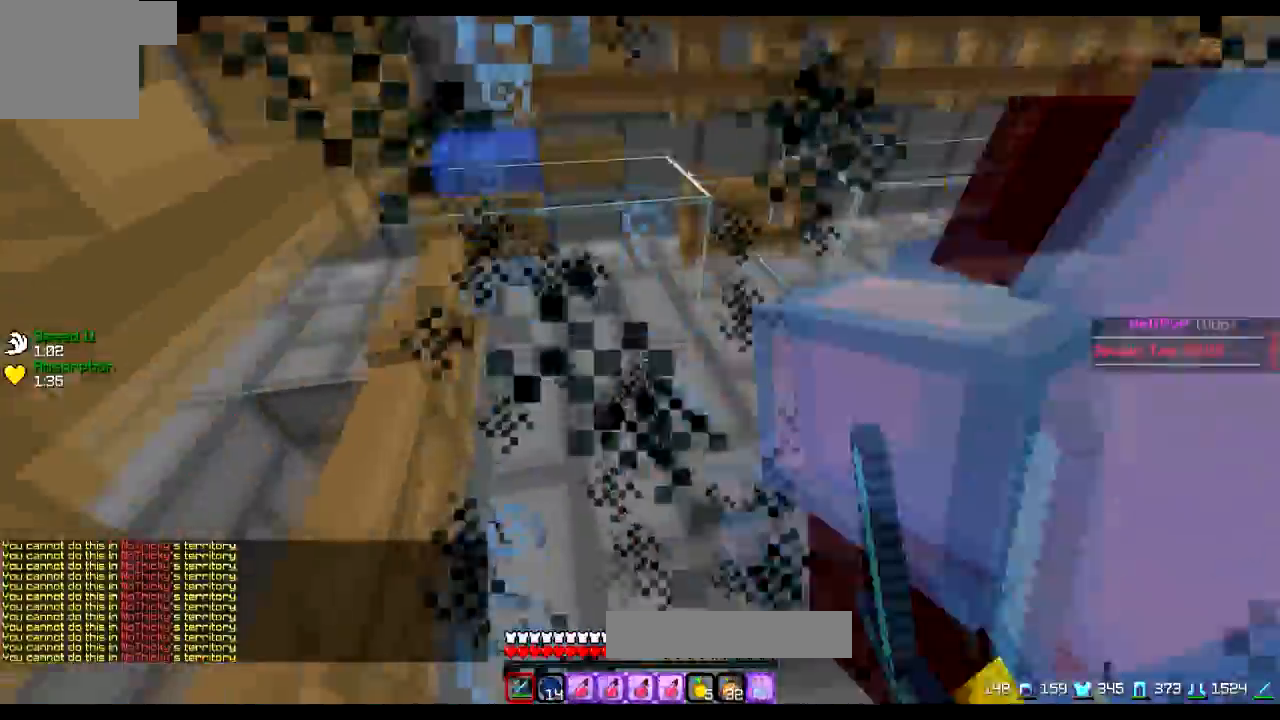
{"keys": ["d", "w"], "events": [[67, "a", "down"], [117, "a", "up"], [167, "d", "down"], [217, "s", "up"], [267, "w", "down"], [350, "d", "up"], [501, "d", "down"]]}
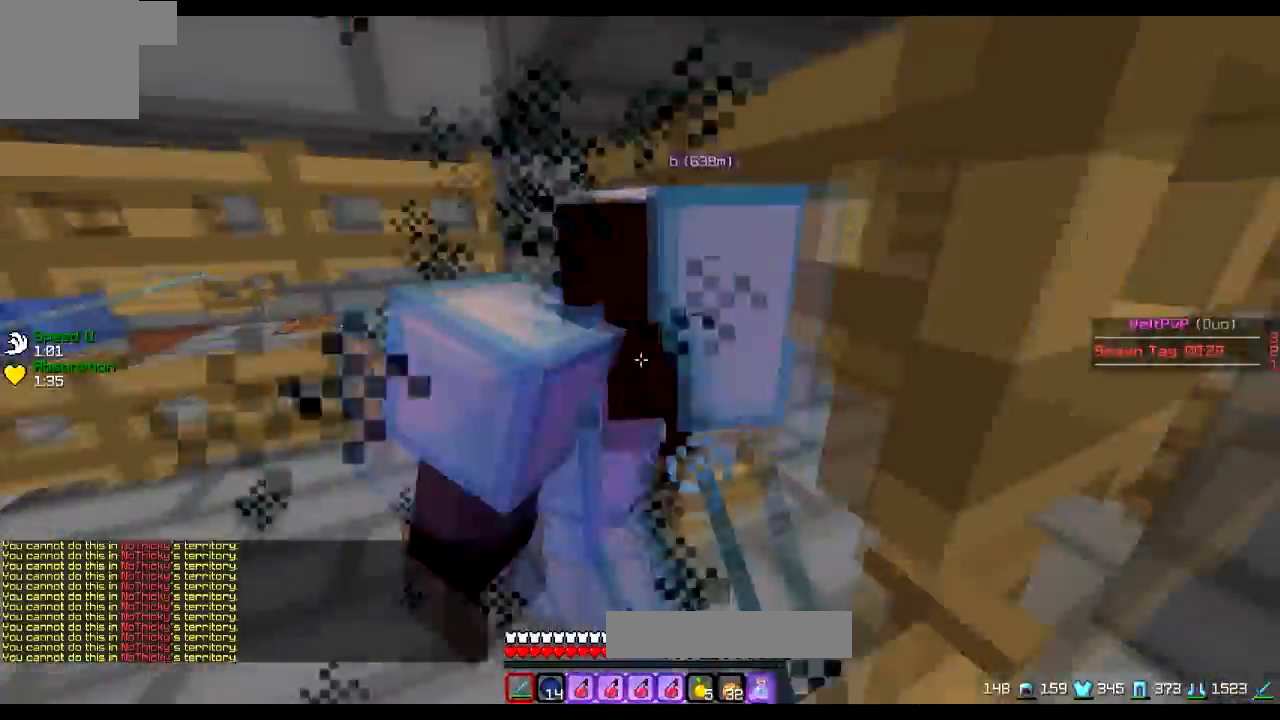
{"keys": ["d", "s"], "events": [[150, "w", "up"], [300, "a", "down"], [300, "d", "up"], [300, "s", "down"], [400, "d", "down"], [450, "a", "up"]]}
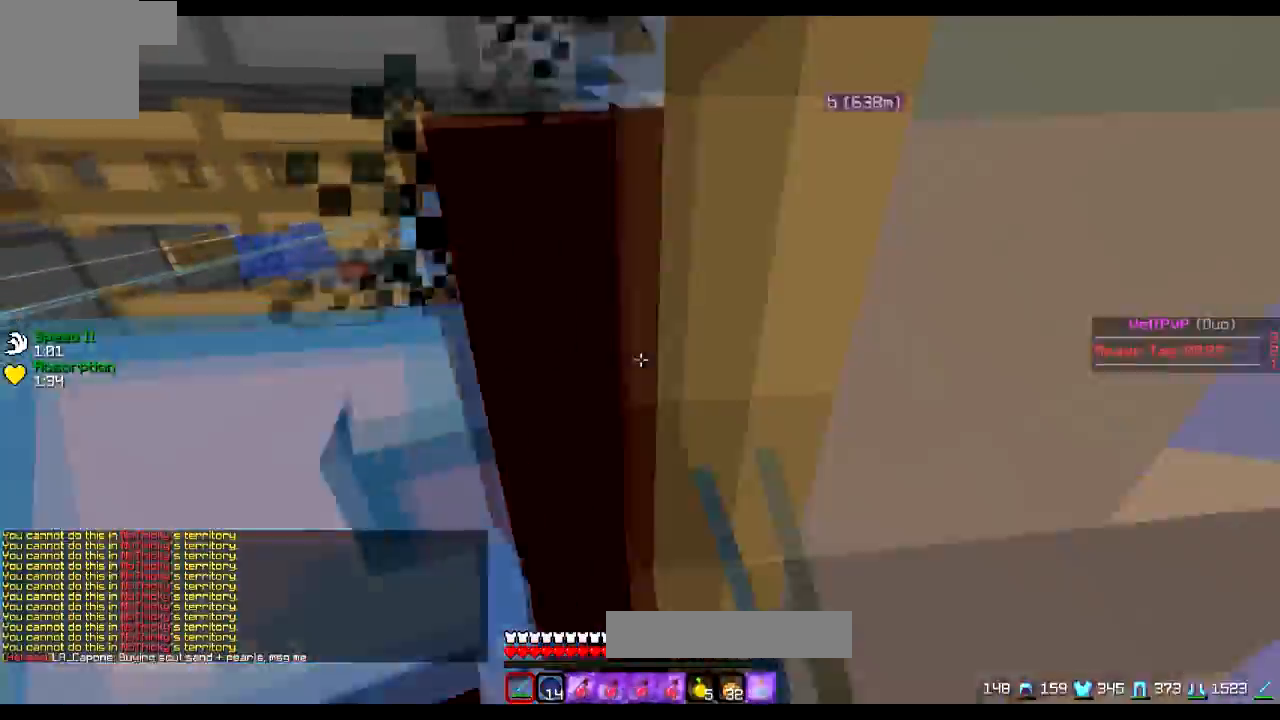
{"keys": ["a"], "events": [[100, "s", "up"], [400, "a", "down"], [400, "d", "up"]]}
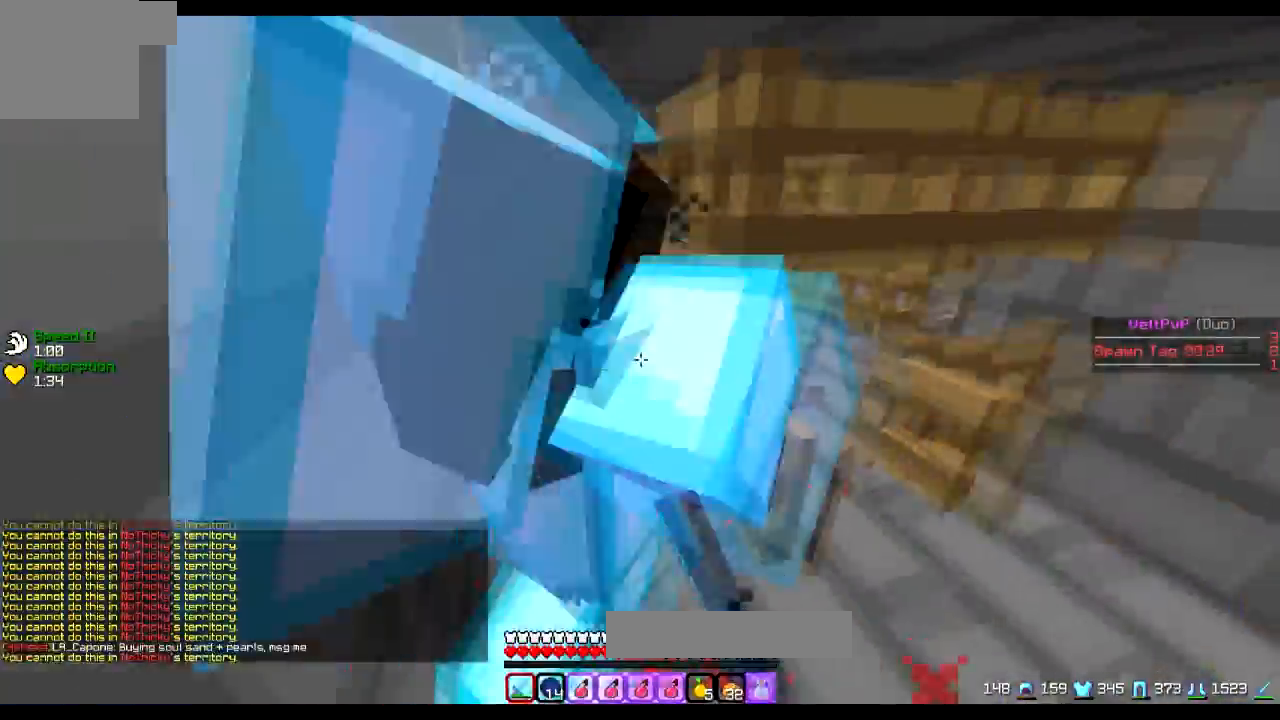
{"keys": ["w"], "events": [[100, "s", "down"], [150, "a", "up"], [300, "a", "down"], [350, "s", "up"], [450, "w", "down"], [500, "a", "up"]]}
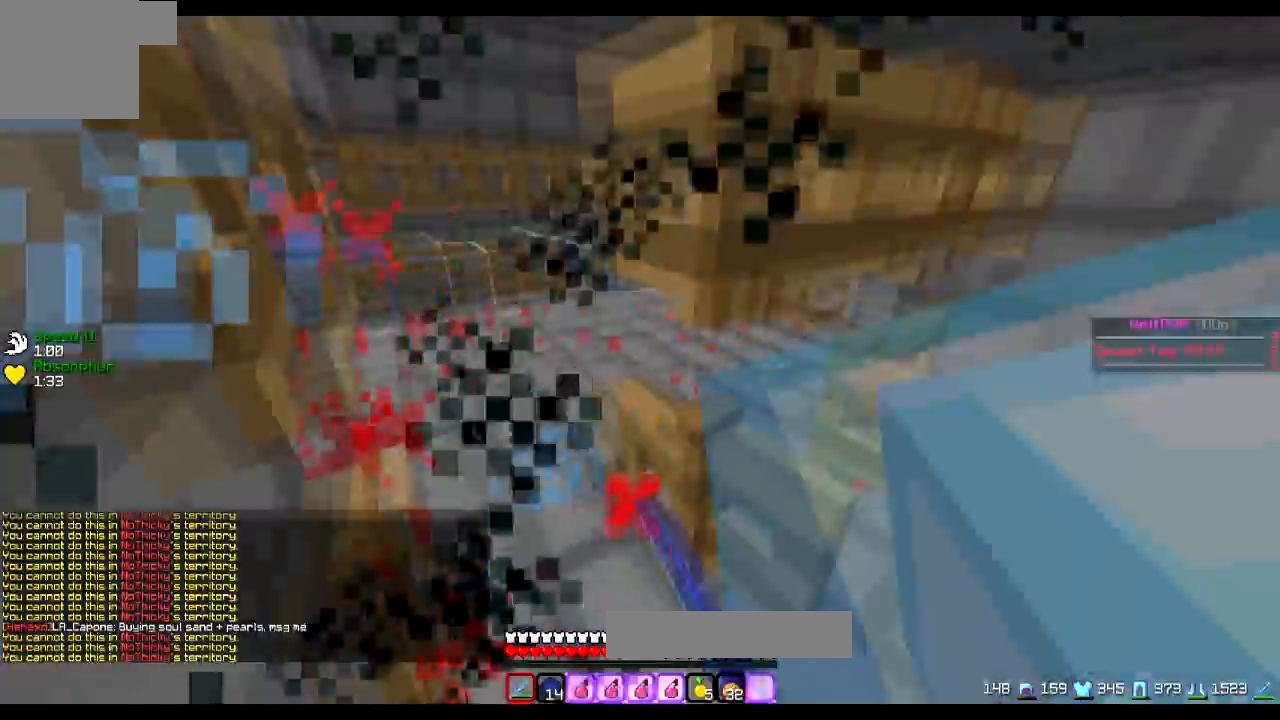
{"keys": ["d"]}
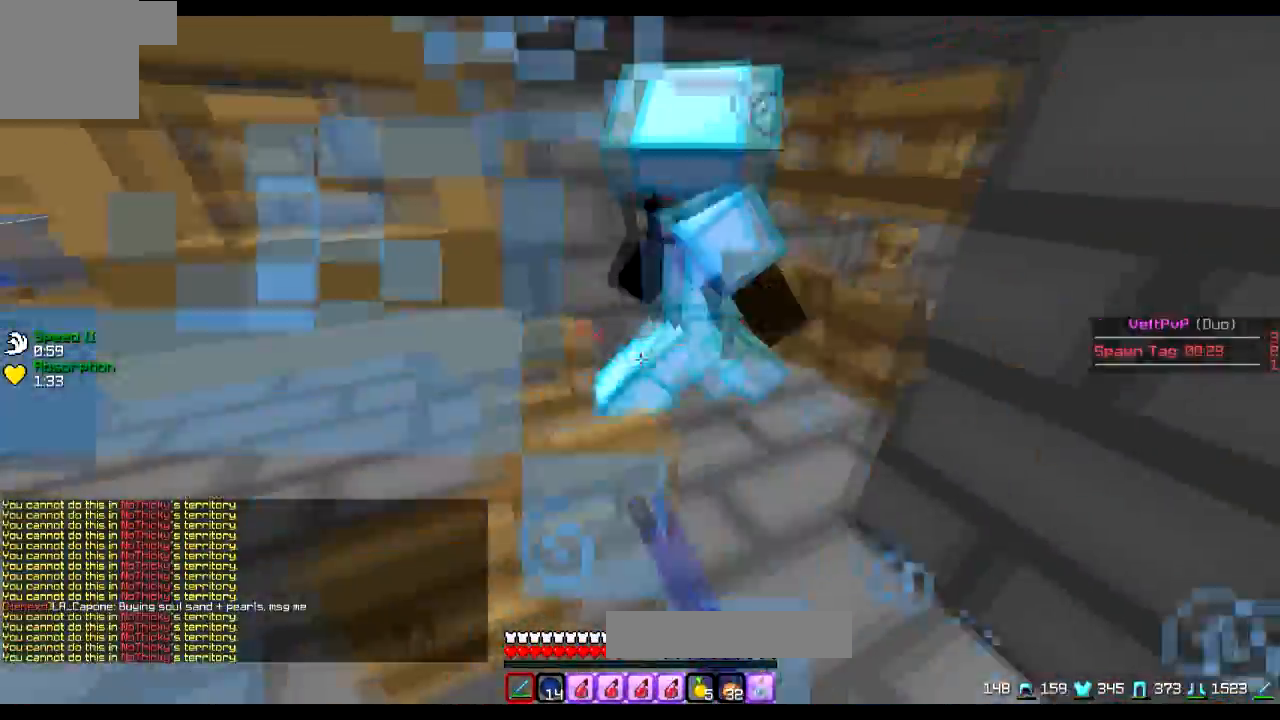
{"keys": ["w"], "events": [[200, "w", "down"], [300, "d", "up"], [300, "w", "up"], [350, "a", "down"], [450, "a", "up"], [500, "w", "down"]]}
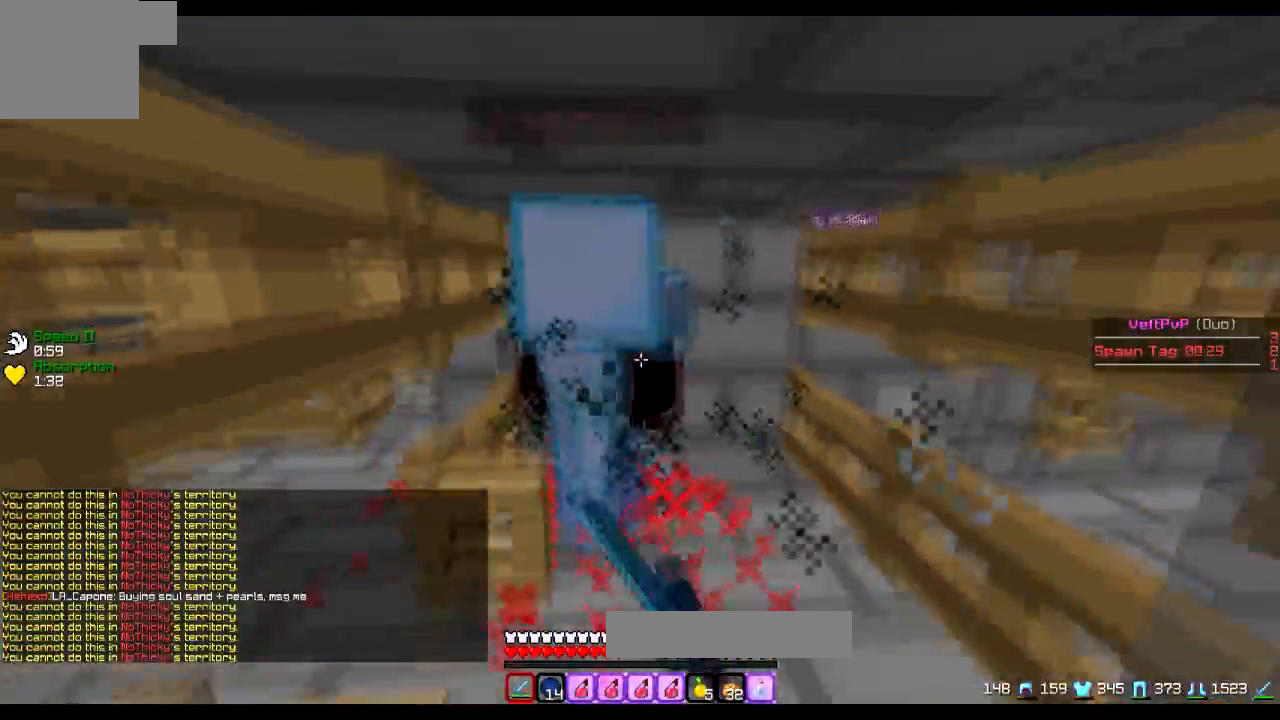
{"keys": [], "events": [[50, "w", "up"], [200, "s", "down"], [501, "s", "up"]]}
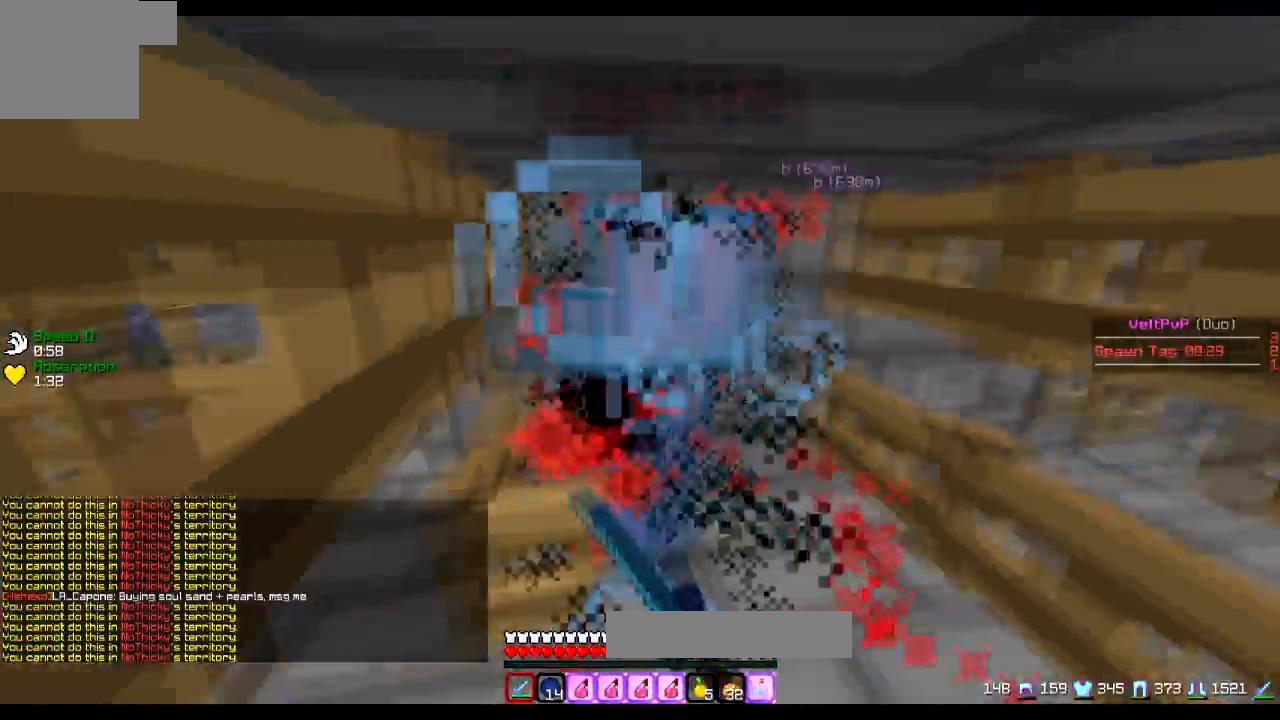
{"keys": [], "events": [[250, "d", "down"], [300, "d", "up"]]}
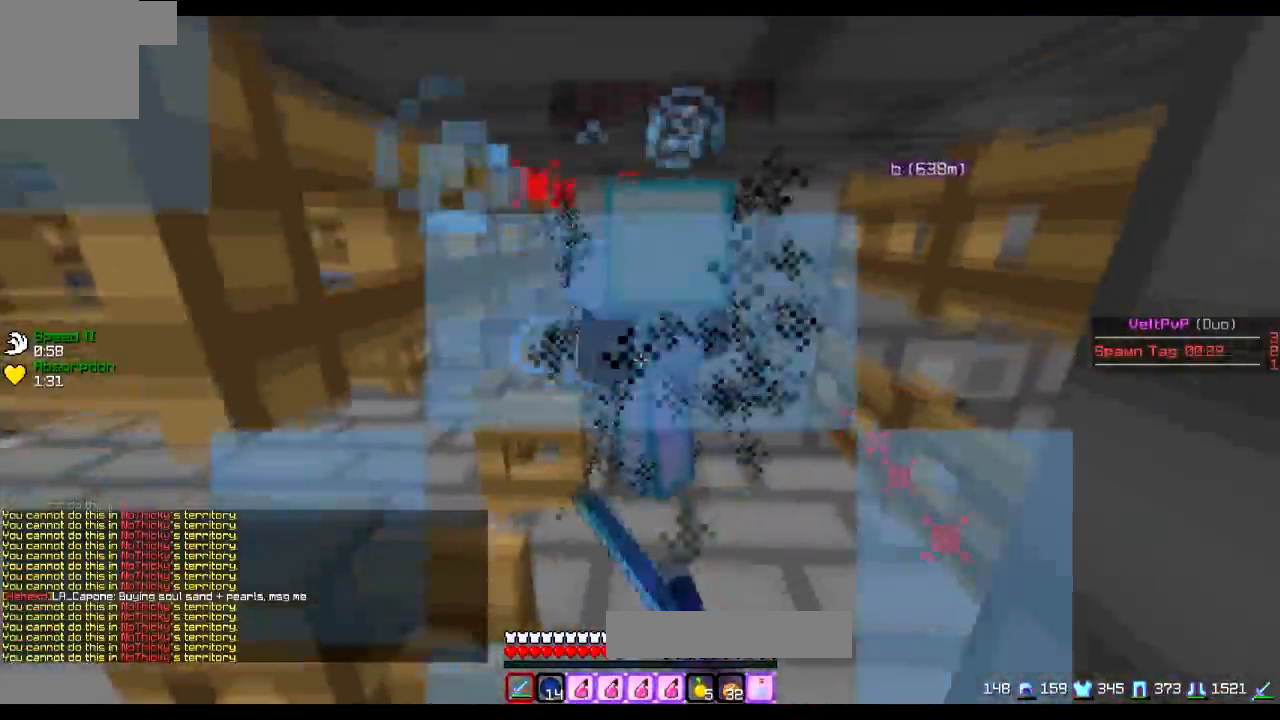
{"keys": [], "events": []}
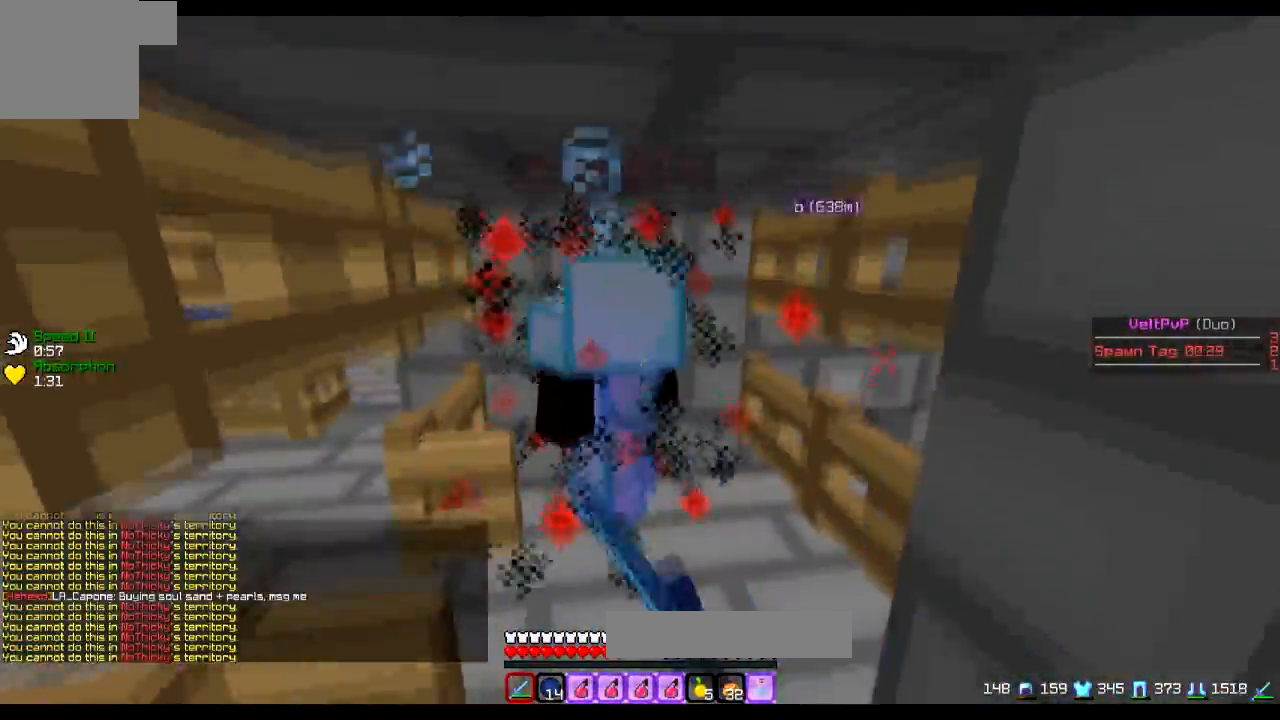
{"keys": [], "events": []}
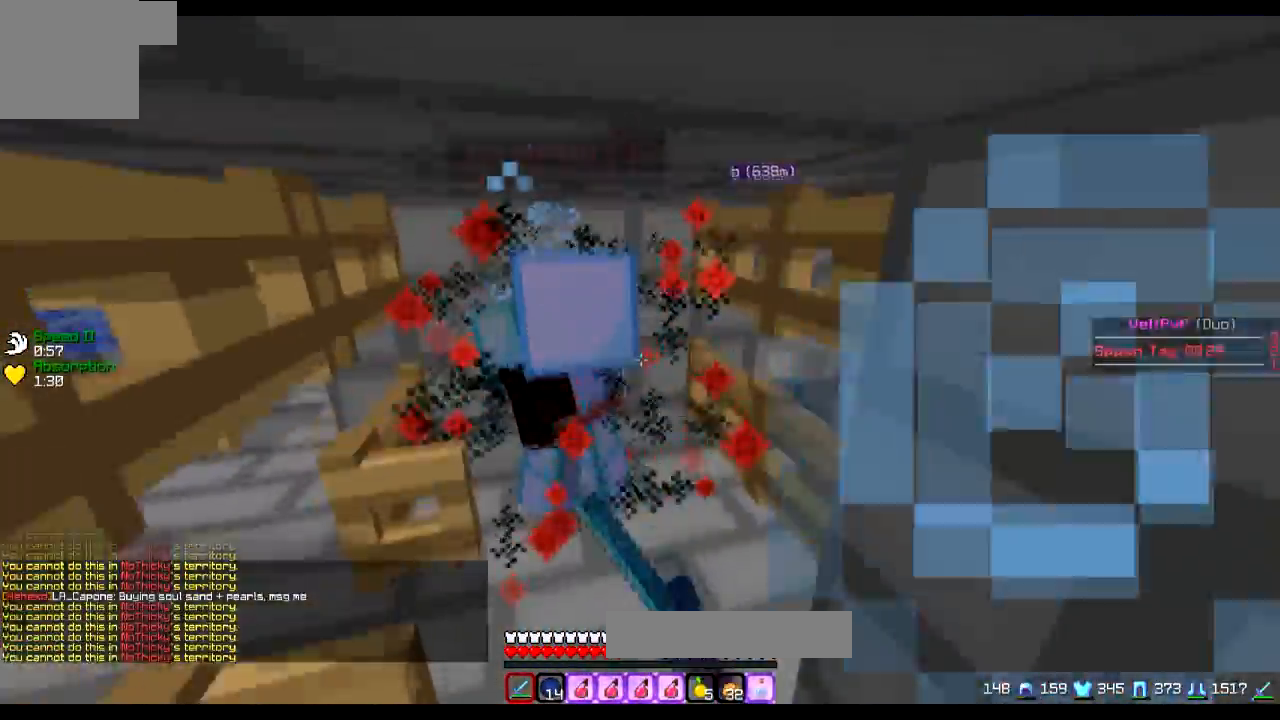
{"keys": ["w"], "events": [[450, "w", "down"]]}
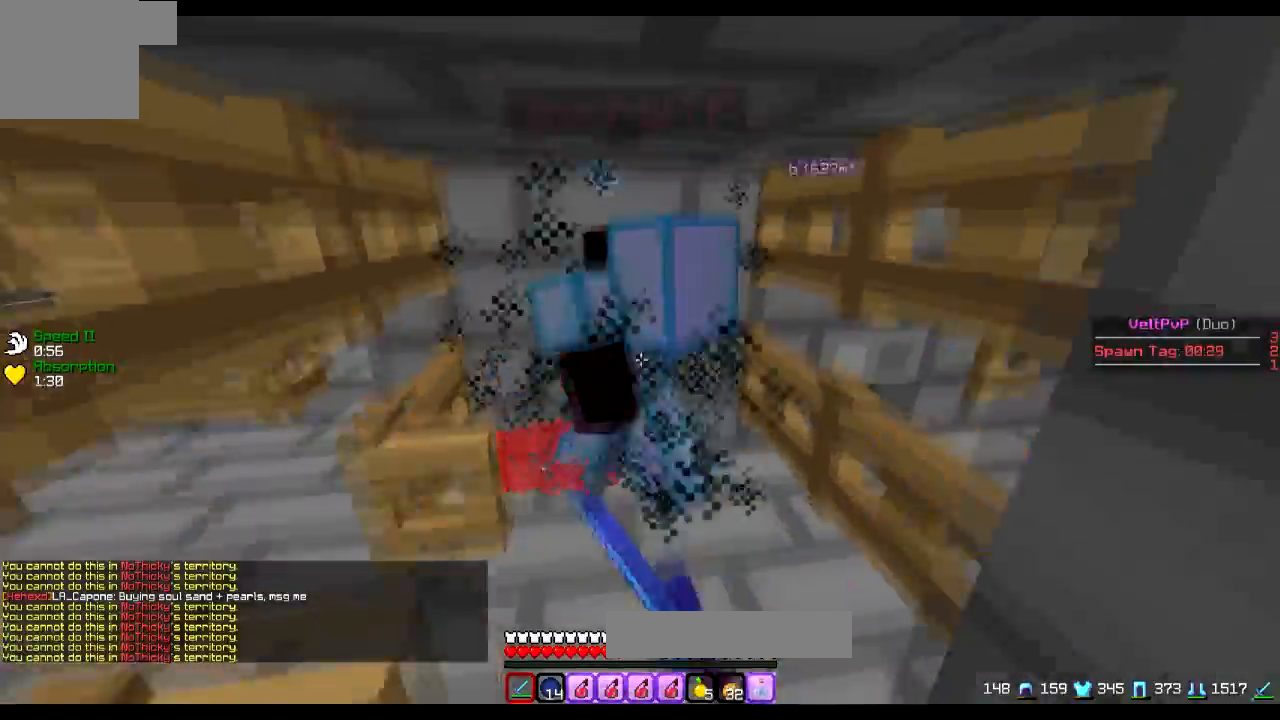
{"keys": ["d"], "events": [[150, "d", "down"], [150, "w", "up"], [300, "s", "down"], [450, "d", "up"], [450, "s", "up"], [500, "d", "down"]]}
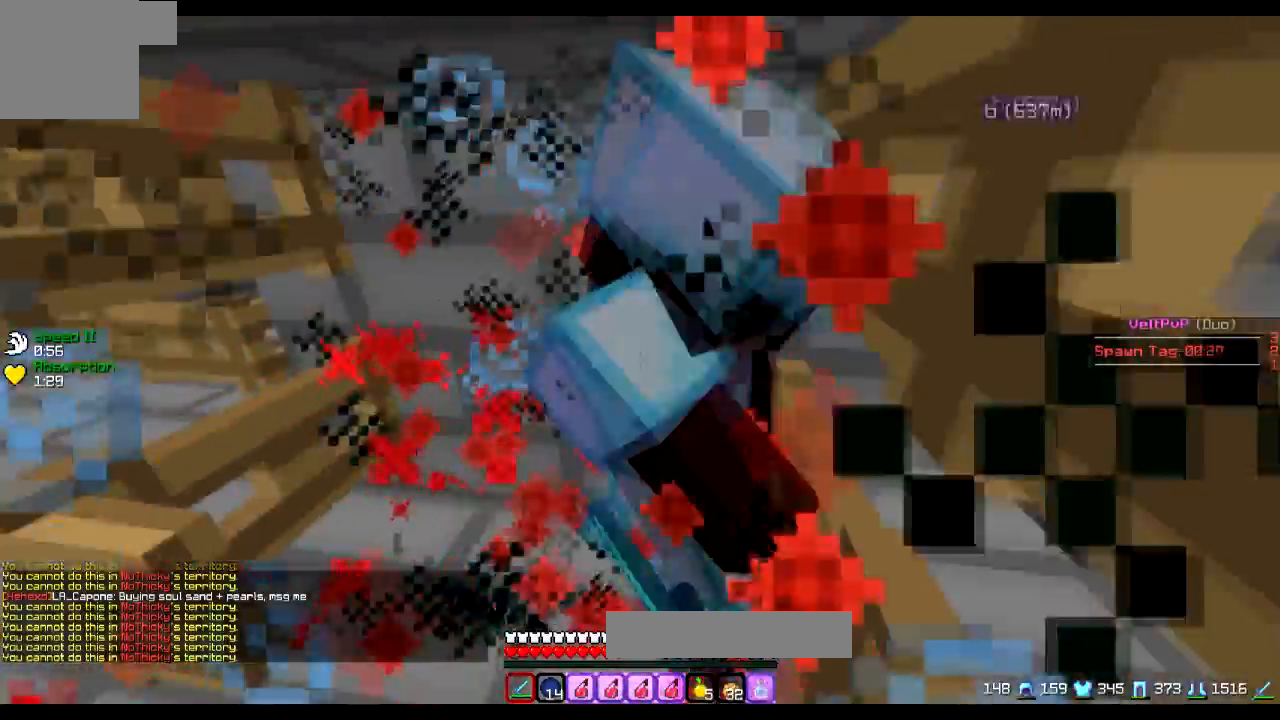
{"keys": ["d", "s"], "events": [[50, "w", "down"], [100, "d", "up"], [200, "d", "down"], [350, "w", "up"], [501, "s", "down"]]}
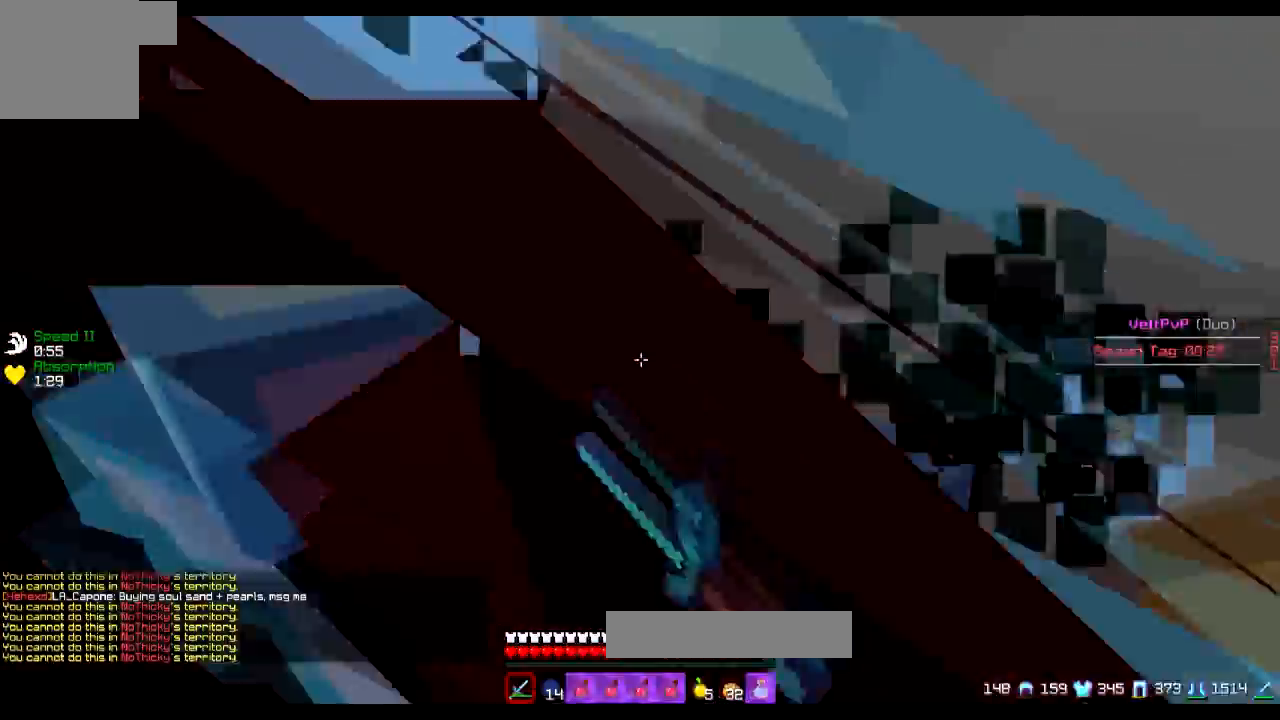
{"keys": ["a"], "events": [[200, "a", "down"], [200, "d", "up"], [400, "s", "up"]]}
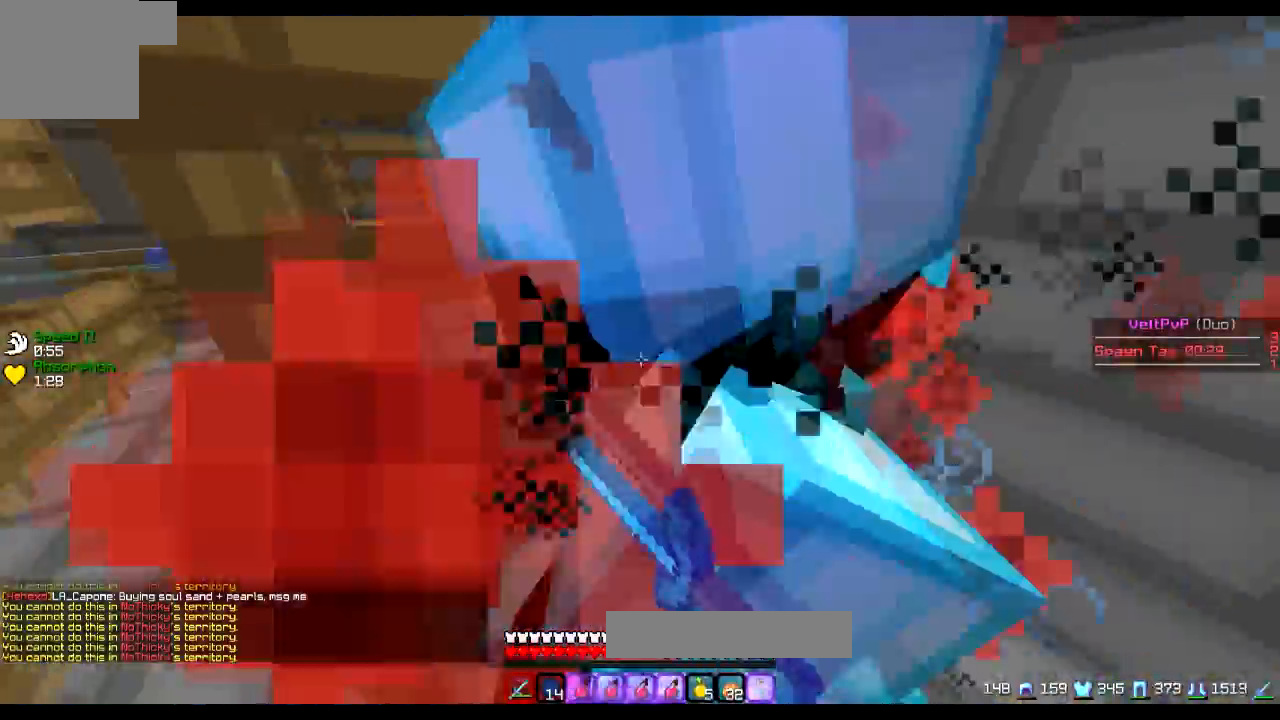
{"keys": ["a", "s"], "events": [[50, "w", "down"], [200, "w", "up"], [300, "s", "down"]]}
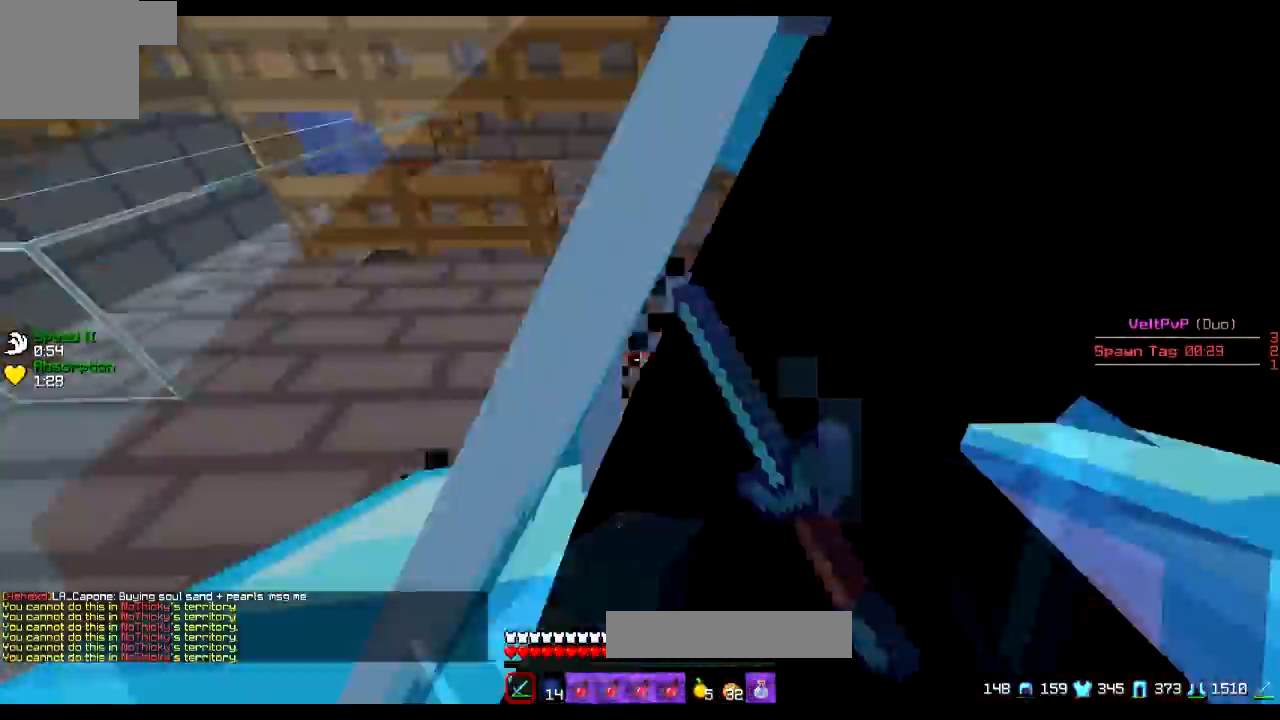
{"keys": ["a"], "events": [[100, "a", "up"], [200, "d", "down"], [200, "s", "up"], [400, "d", "up"], [450, "a", "down"]]}
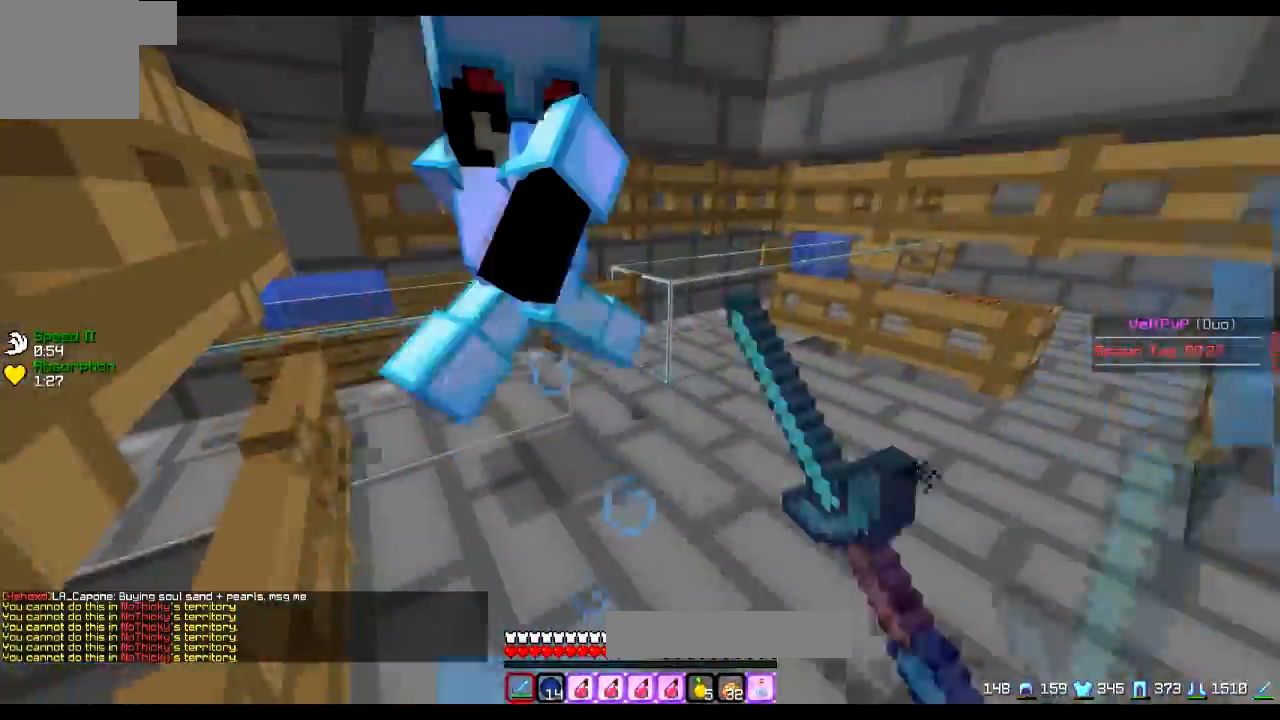
{"keys": ["d"], "events": [[50, "a", "up"], [100, "d", "down"], [200, "a", "down"], [200, "d", "up"], [200, "w", "down"], [250, "a", "up"], [300, "a", "down"], [400, "a", "up"], [400, "w", "up"], [450, "d", "down"]]}
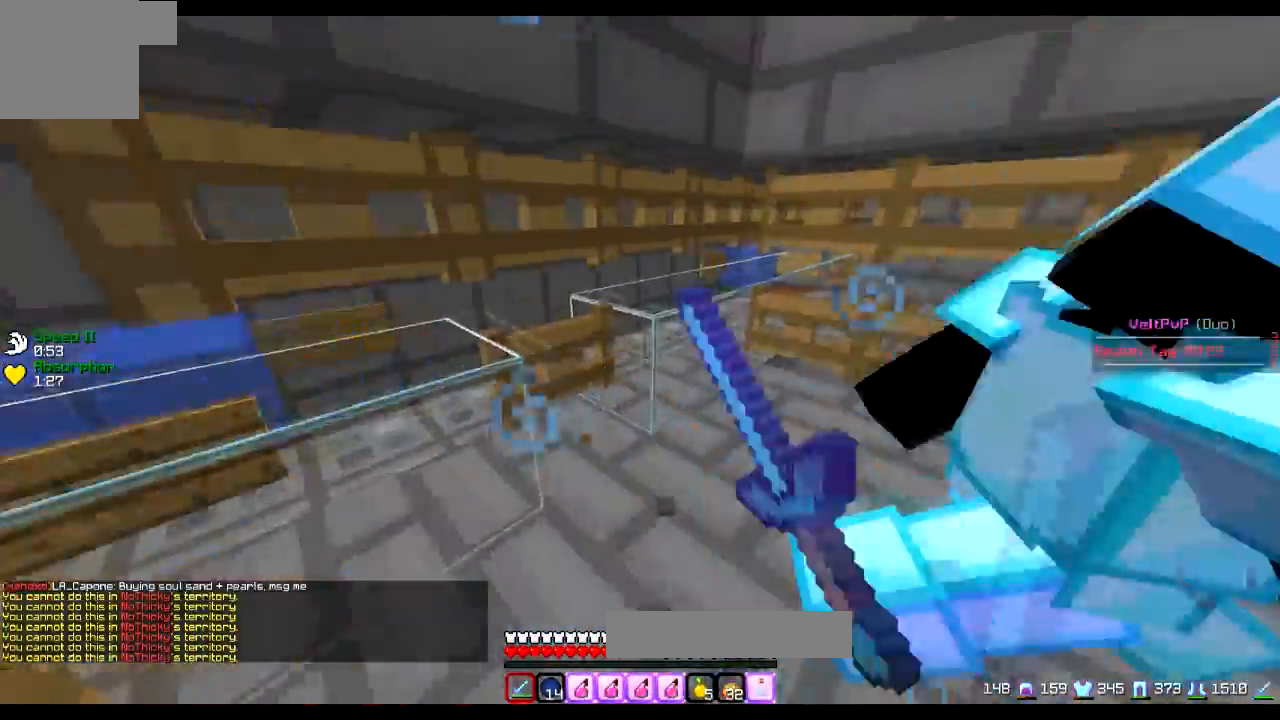
{"keys": ["d"], "events": [[150, "w", "down"], [400, "w", "up"]]}
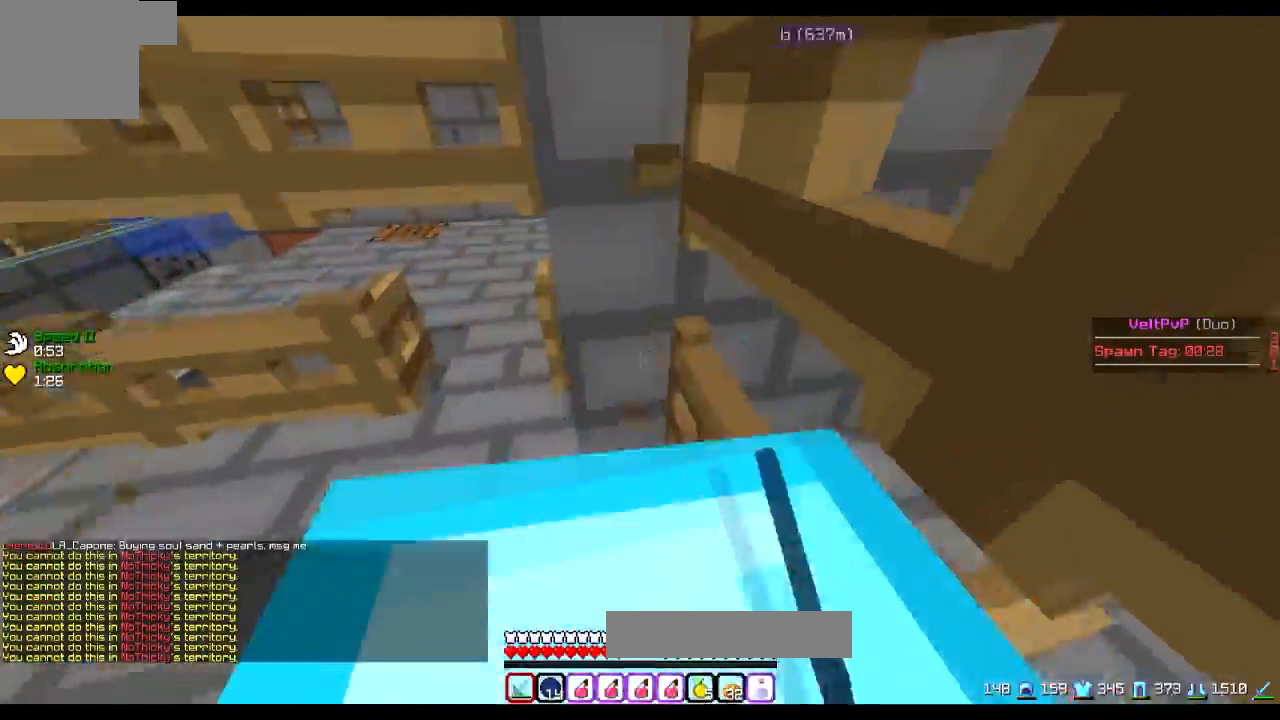
{"keys": ["d", "s"], "events": [[50, "s", "down"], [350, "s", "up"], [400, "s", "down"]]}
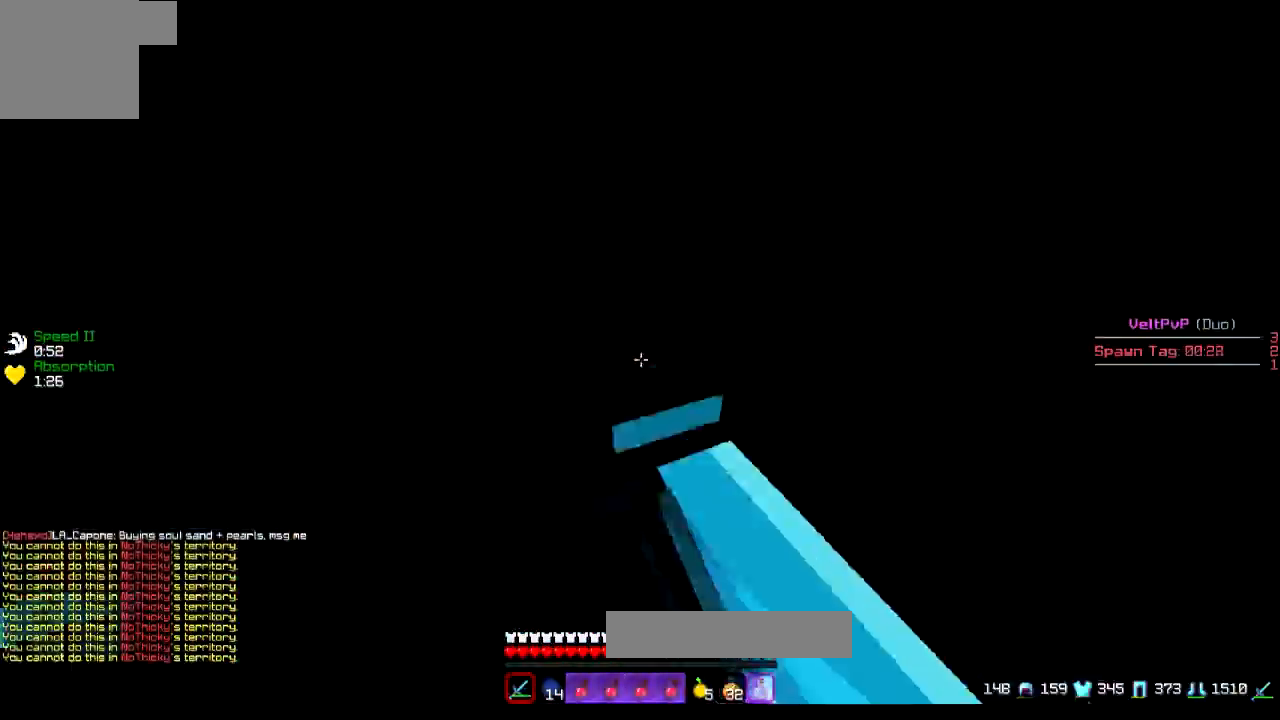
{"keys": ["d", "s"], "events": []}
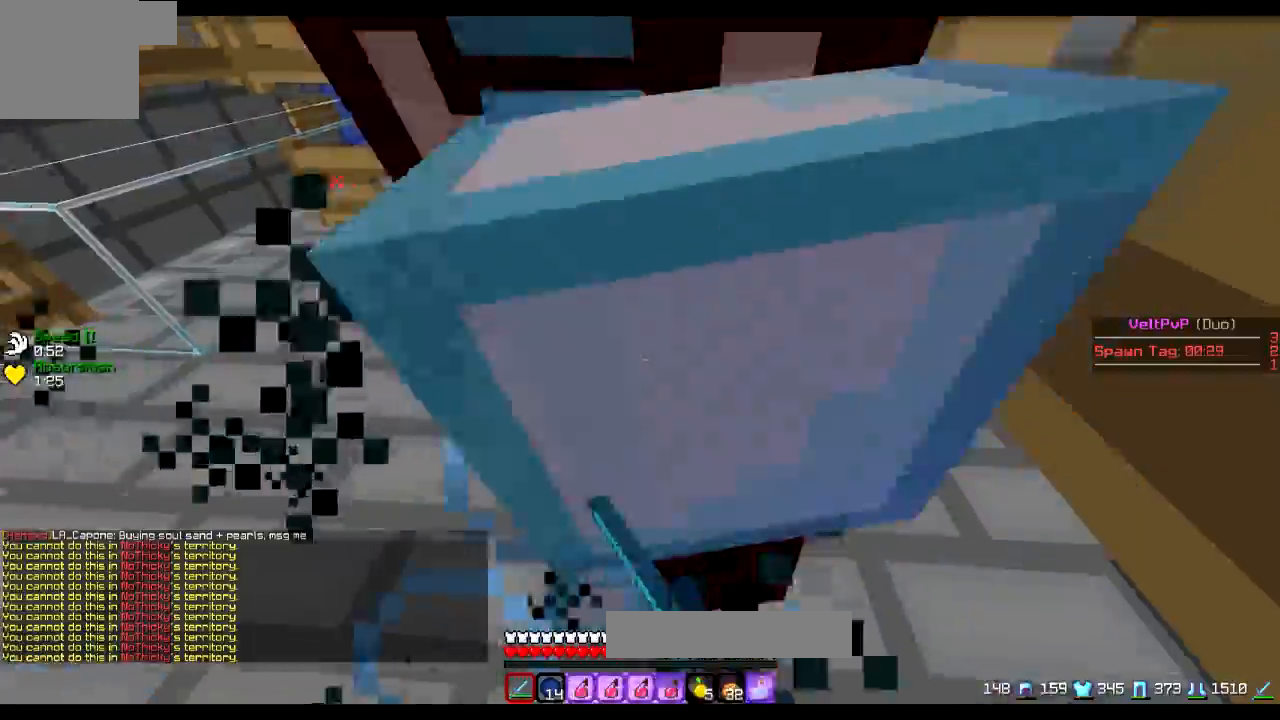
{"keys": [], "events": [[100, "a", "down"], [200, "d", "up"], [200, "s", "up"], [300, "a", "up"], [350, "a", "down"], [450, "a", "up"]]}